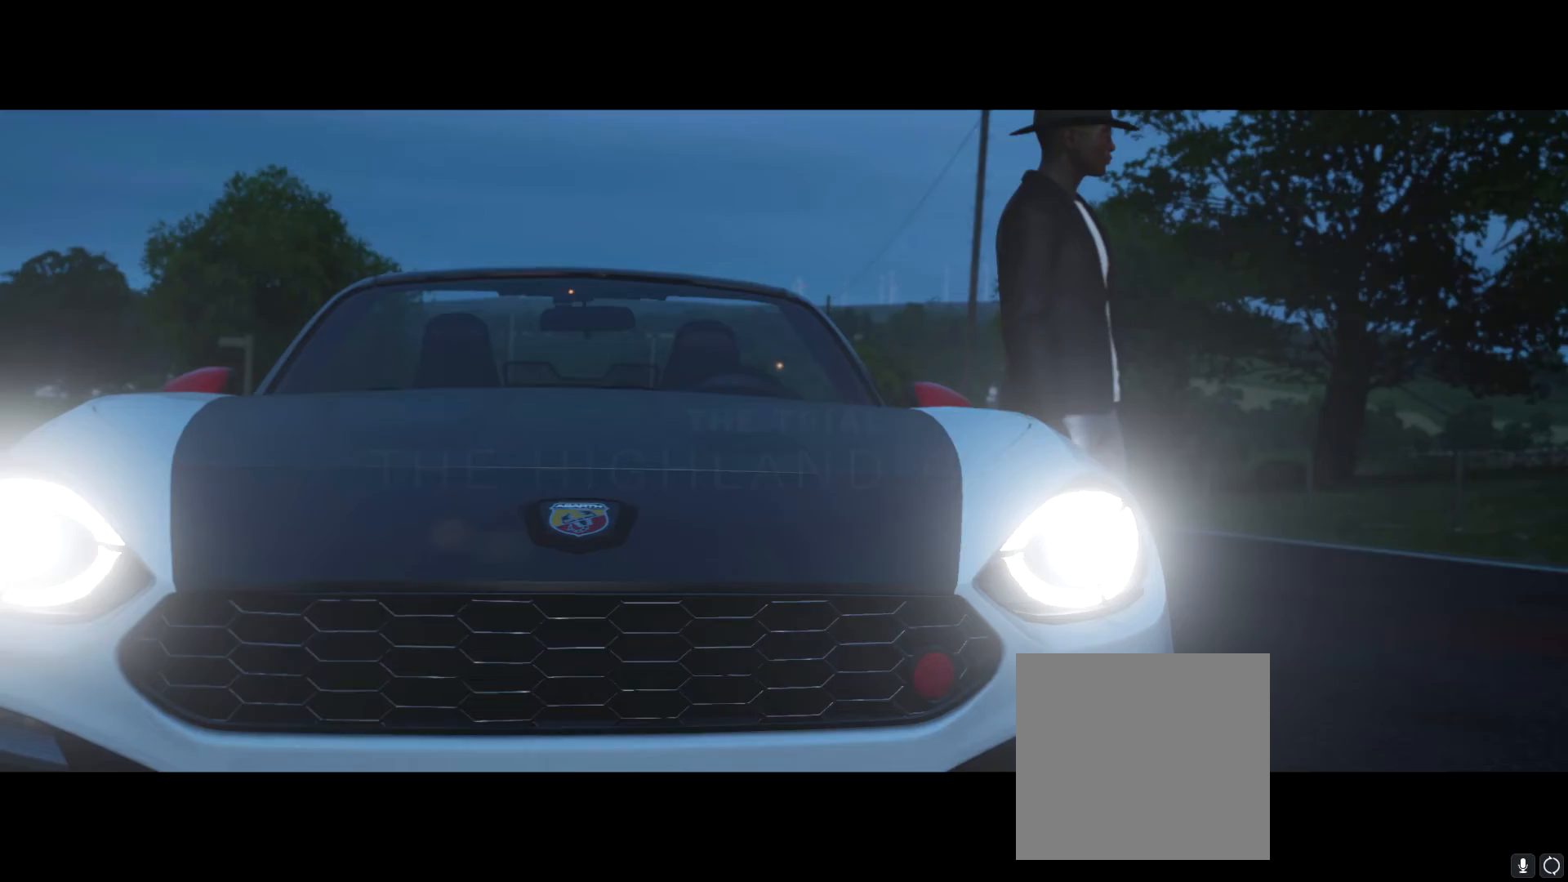
Gameplay with a controller (Xbox layout); each line is a JSON object with the inputs held at the frame after it. "events" lists button and stick changes between this image and that frame as [ms after this image, input, new state], when the widget could be followed in between.
{"buttons": ["R2"], "left_stick": "center", "right_stick": "center", "events": [[167, "R2", "down"]]}
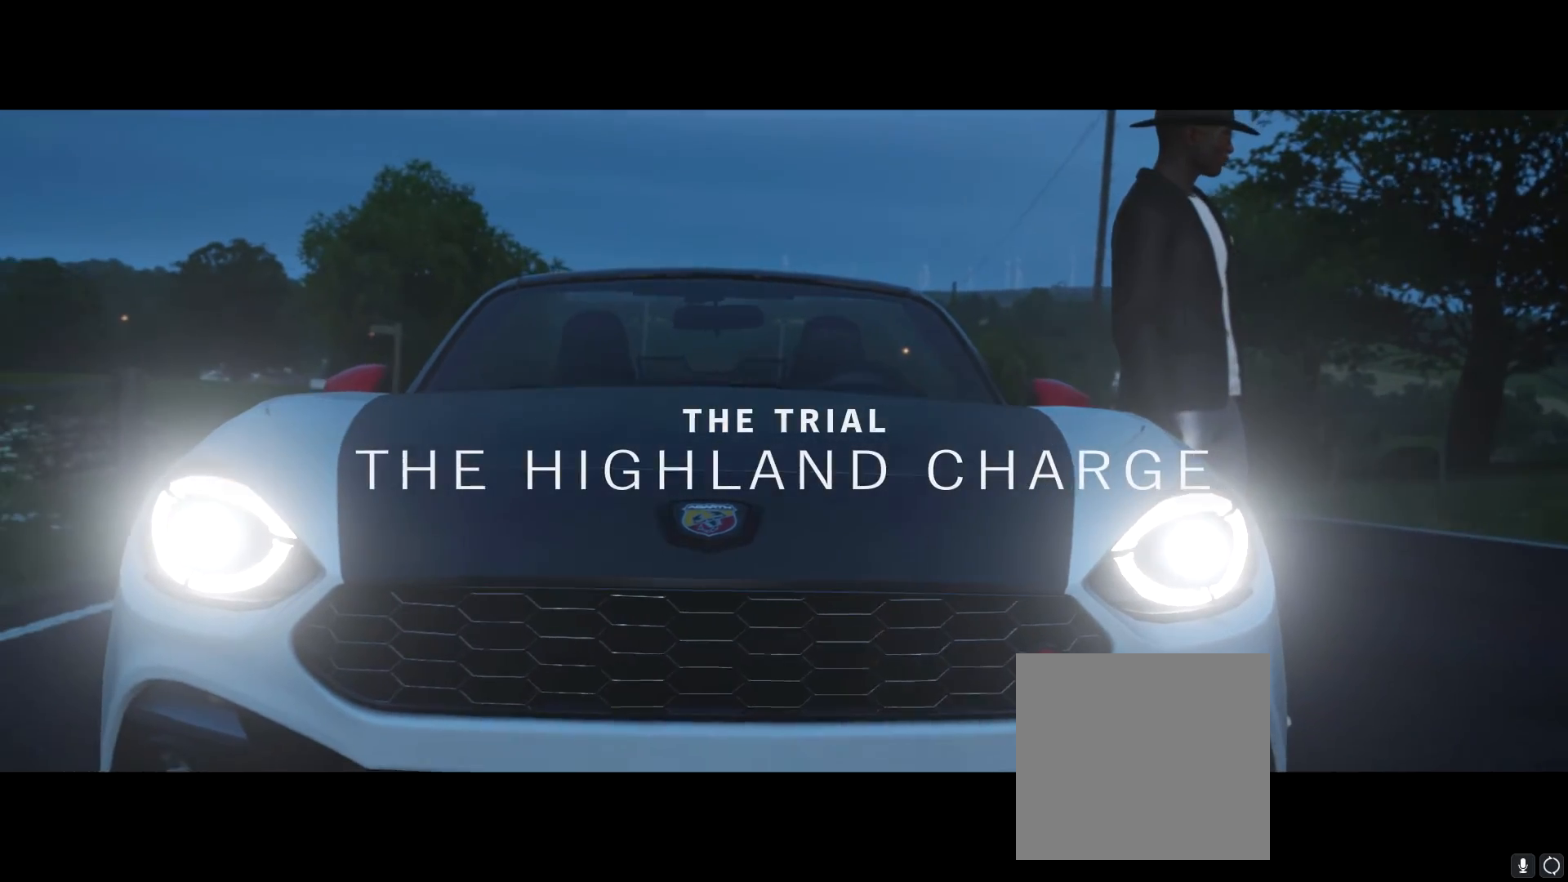
{"buttons": [], "left_stick": "center", "right_stick": "center", "events": [[167, "R2", "up"]]}
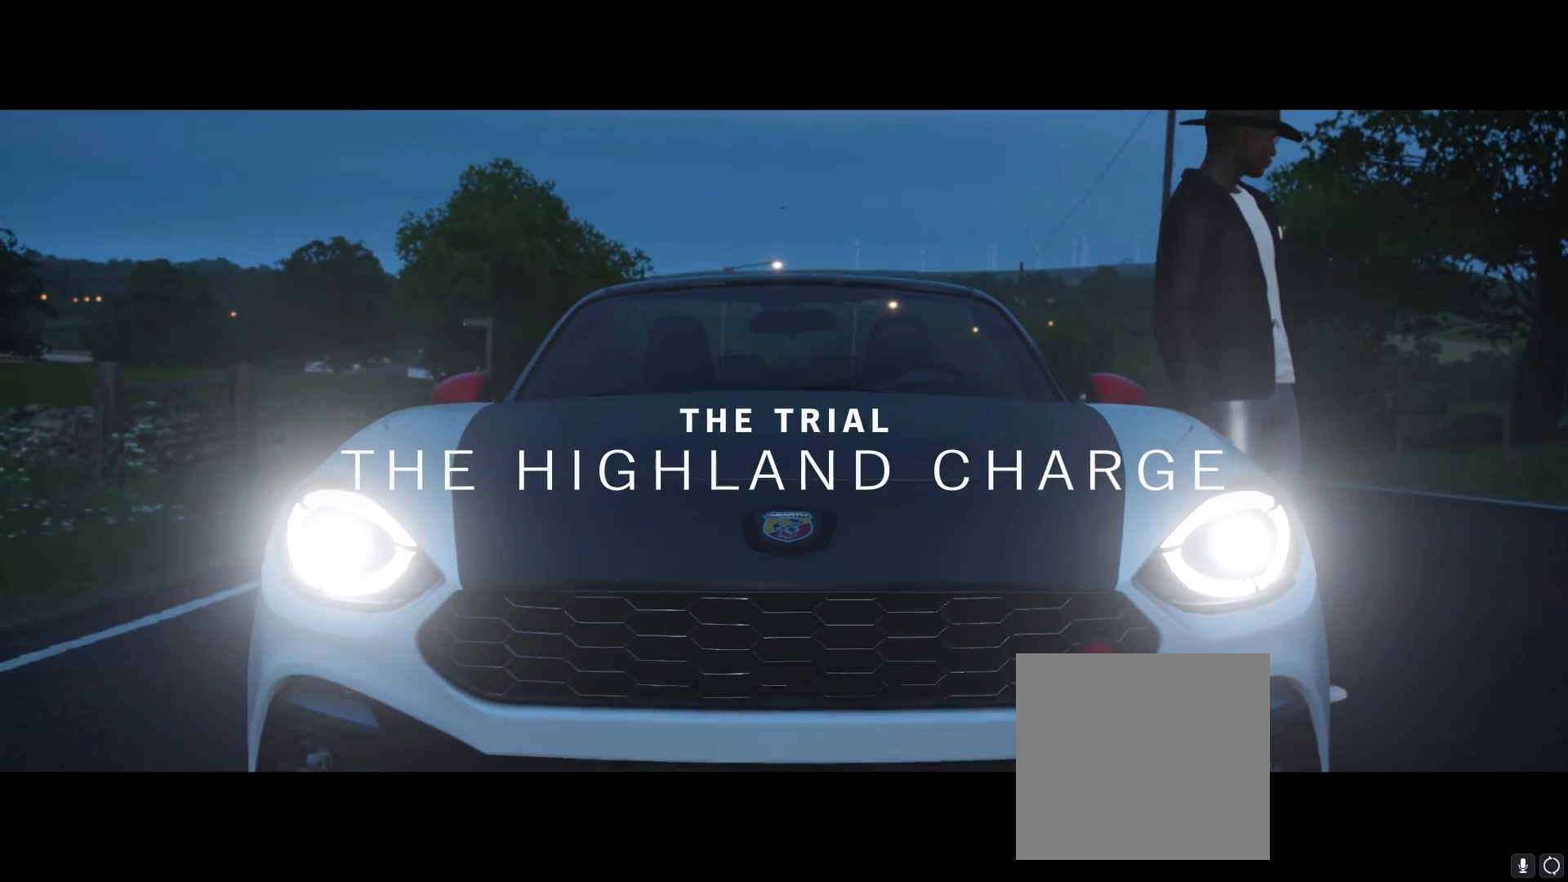
{"buttons": ["R2"], "left_stick": "center", "right_stick": "center", "events": [[133, "R2", "down"]]}
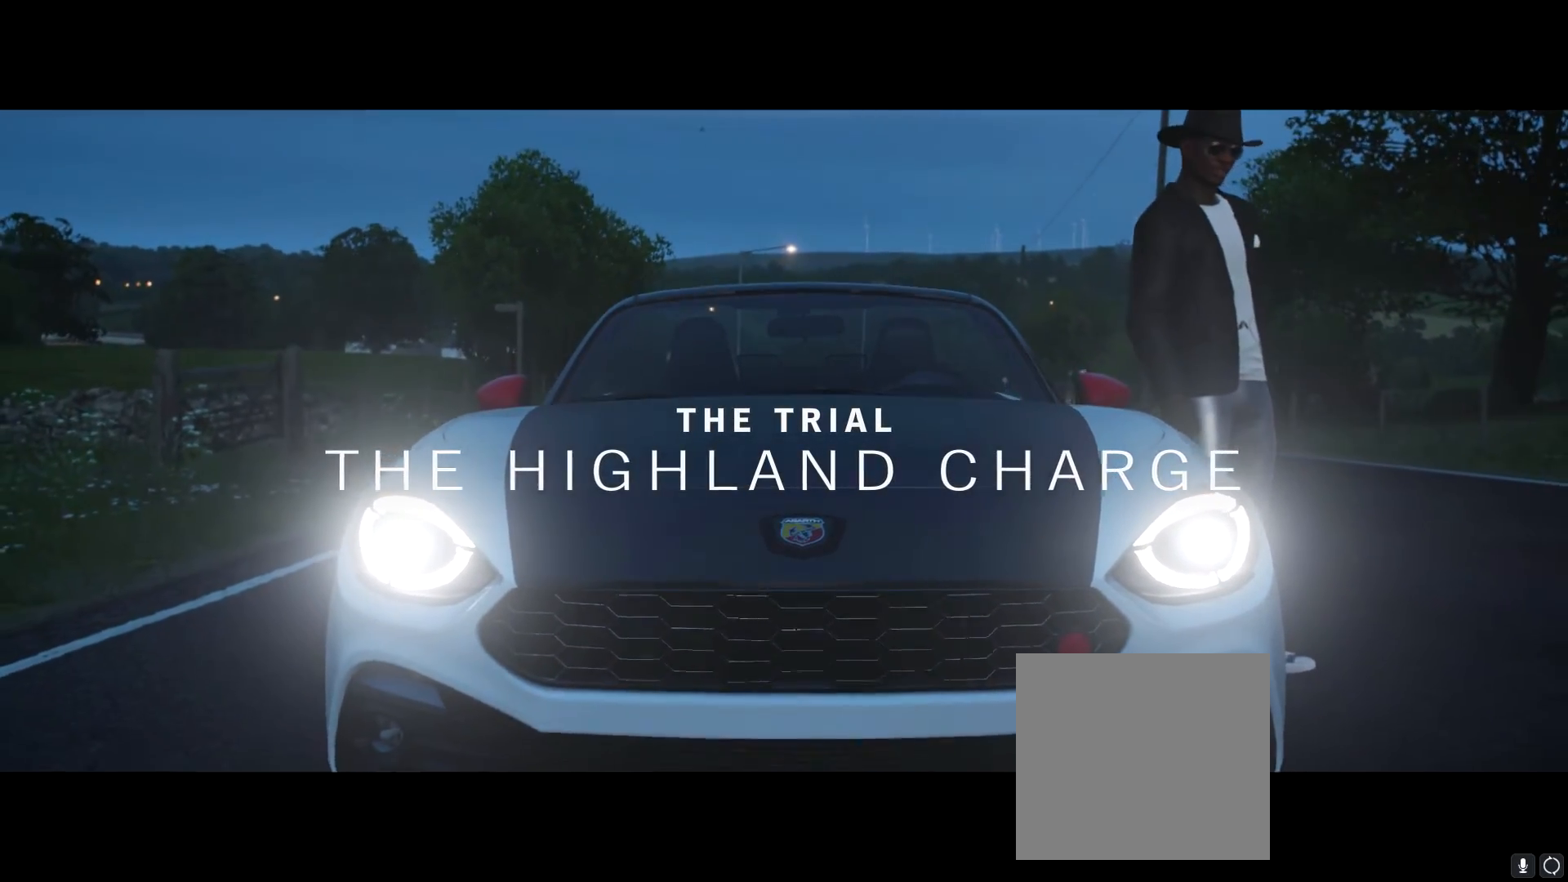
{"buttons": ["R2"], "left_stick": "center", "right_stick": "center", "events": [[67, "R2", "up"], [367, "R2", "down"]]}
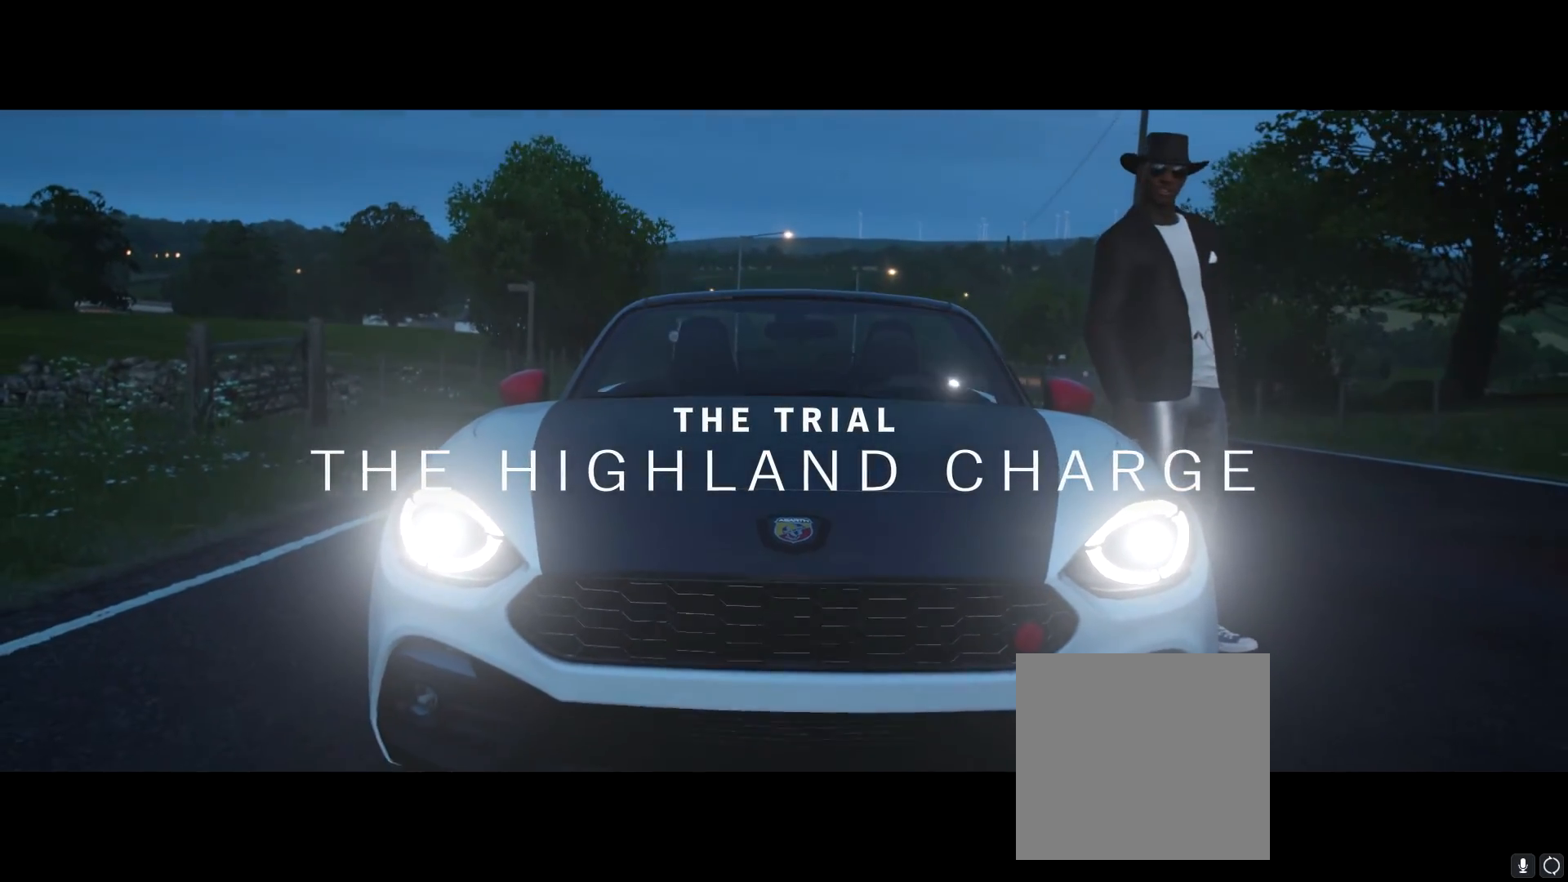
{"buttons": ["R2"], "left_stick": "center", "right_stick": "center", "events": []}
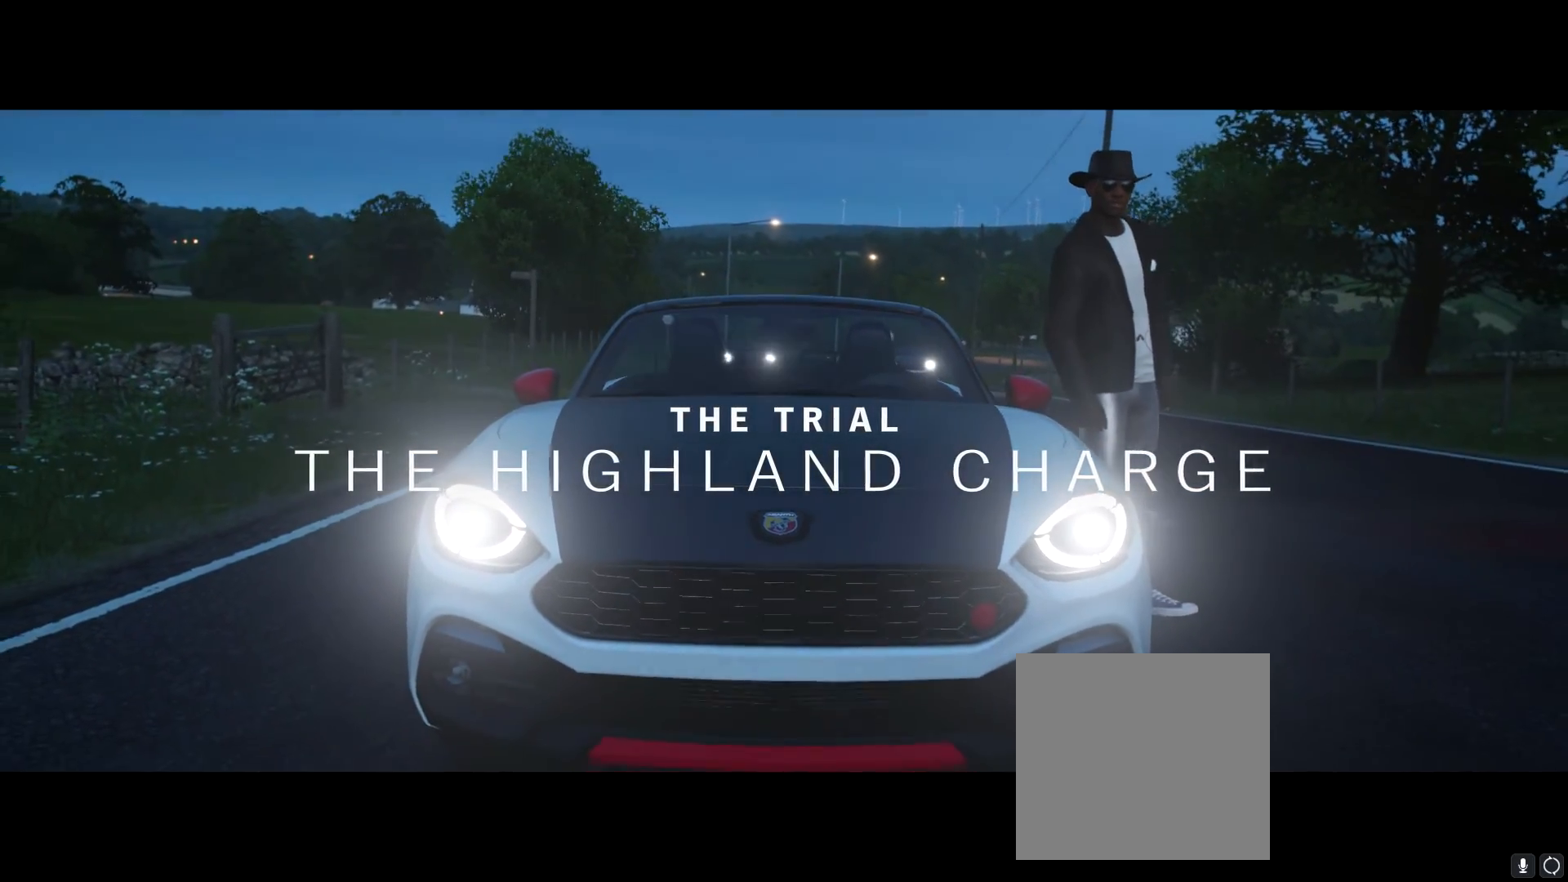
{"buttons": [], "left_stick": "center", "right_stick": "center", "events": [[67, "R2", "up"]]}
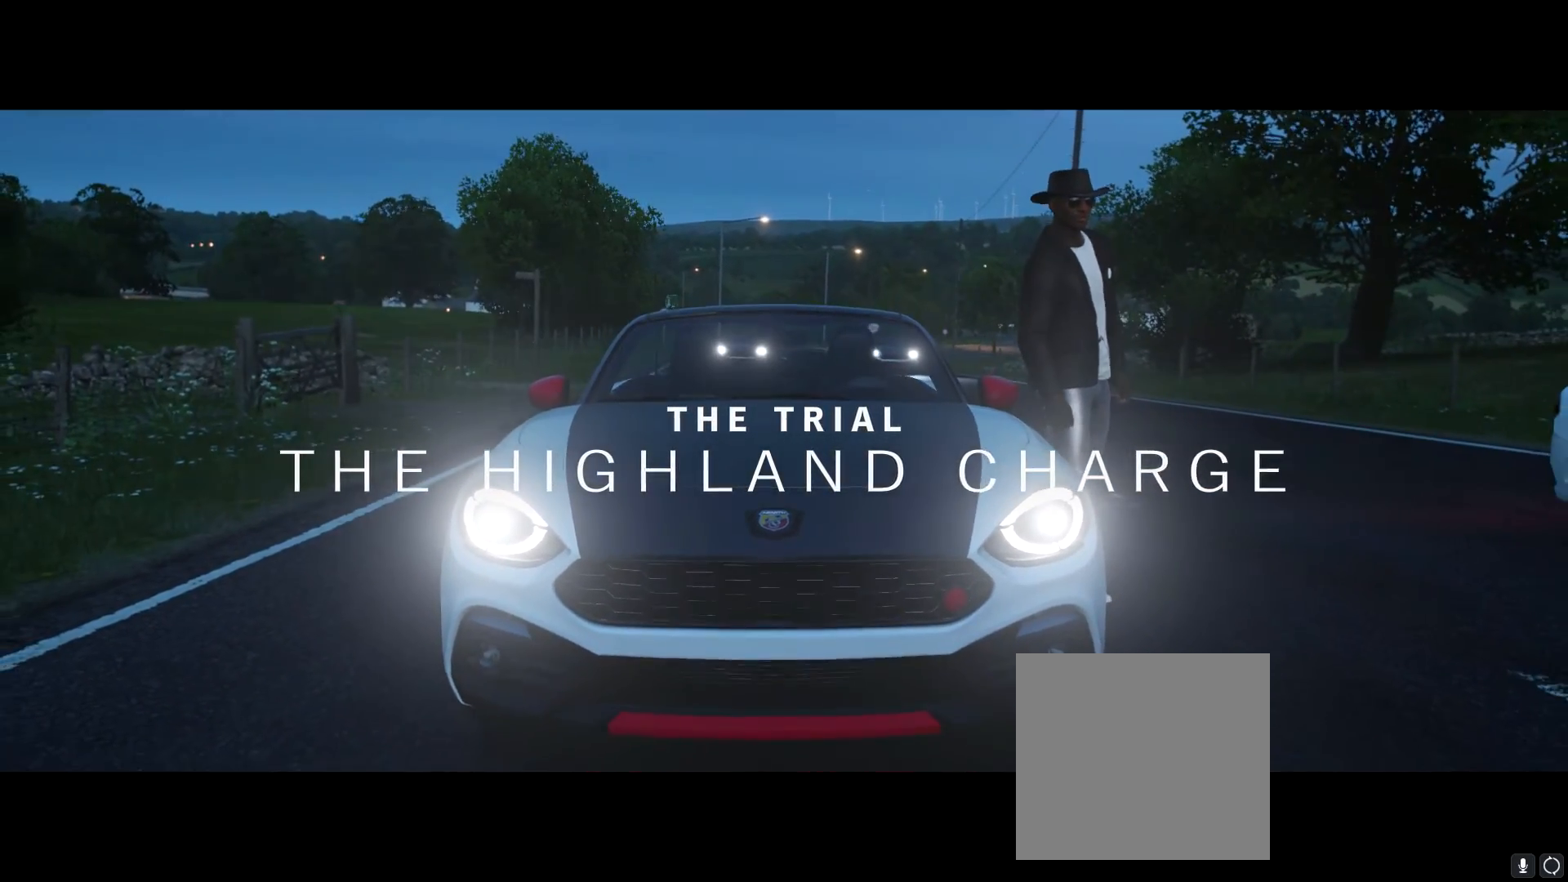
{"buttons": ["R2"], "left_stick": "center", "right_stick": "center", "events": [[383, "R2", "down"]]}
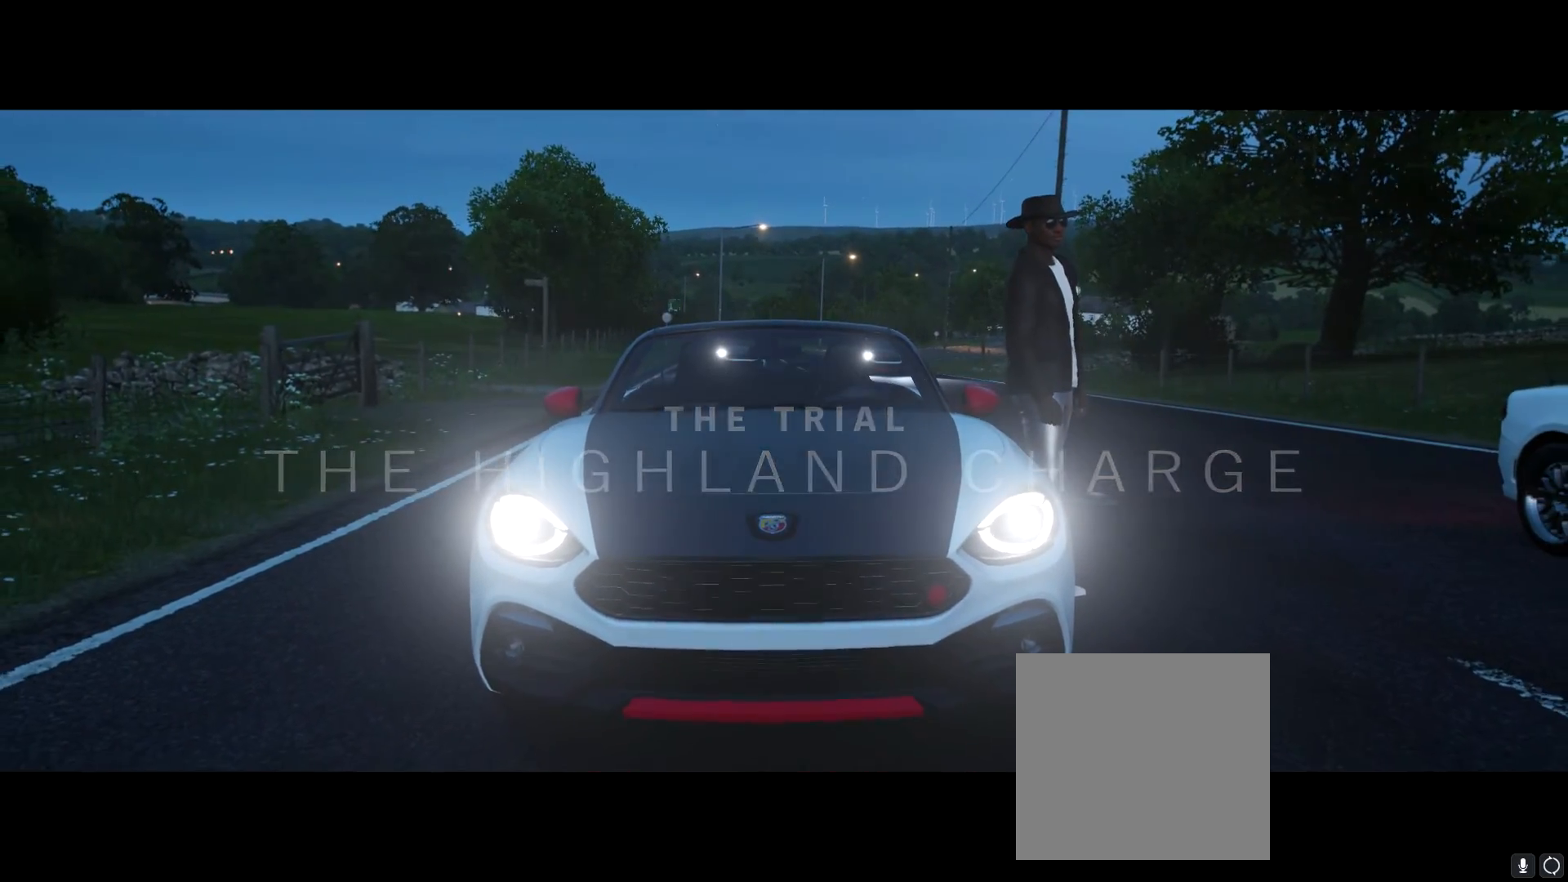
{"buttons": [], "left_stick": "center", "right_stick": "center", "events": [[250, "R2", "up"]]}
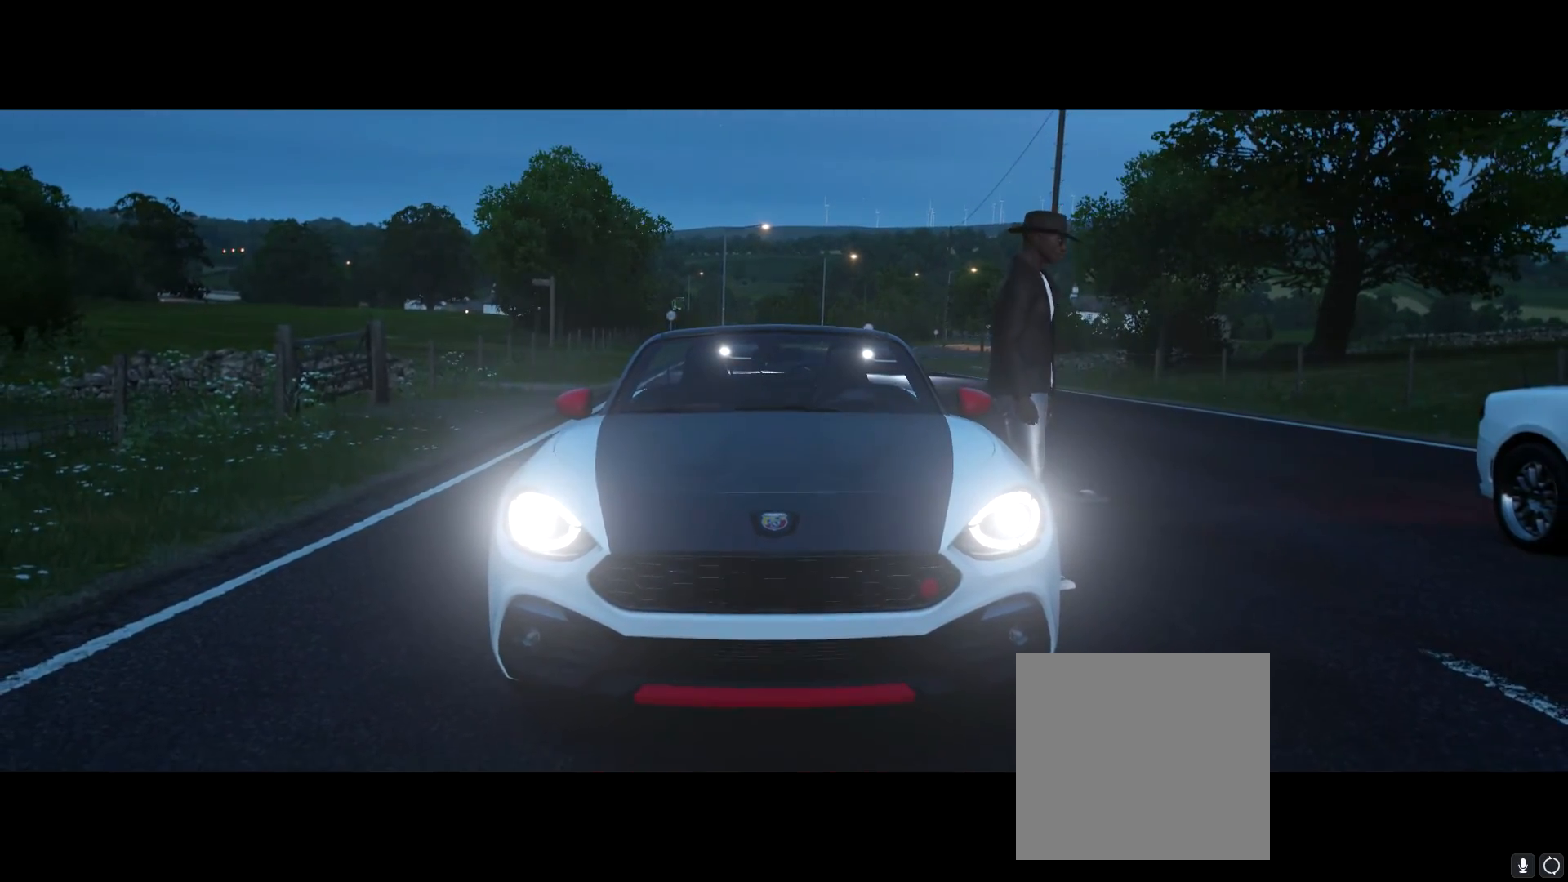
{"buttons": [], "left_stick": "center", "right_stick": "center", "events": []}
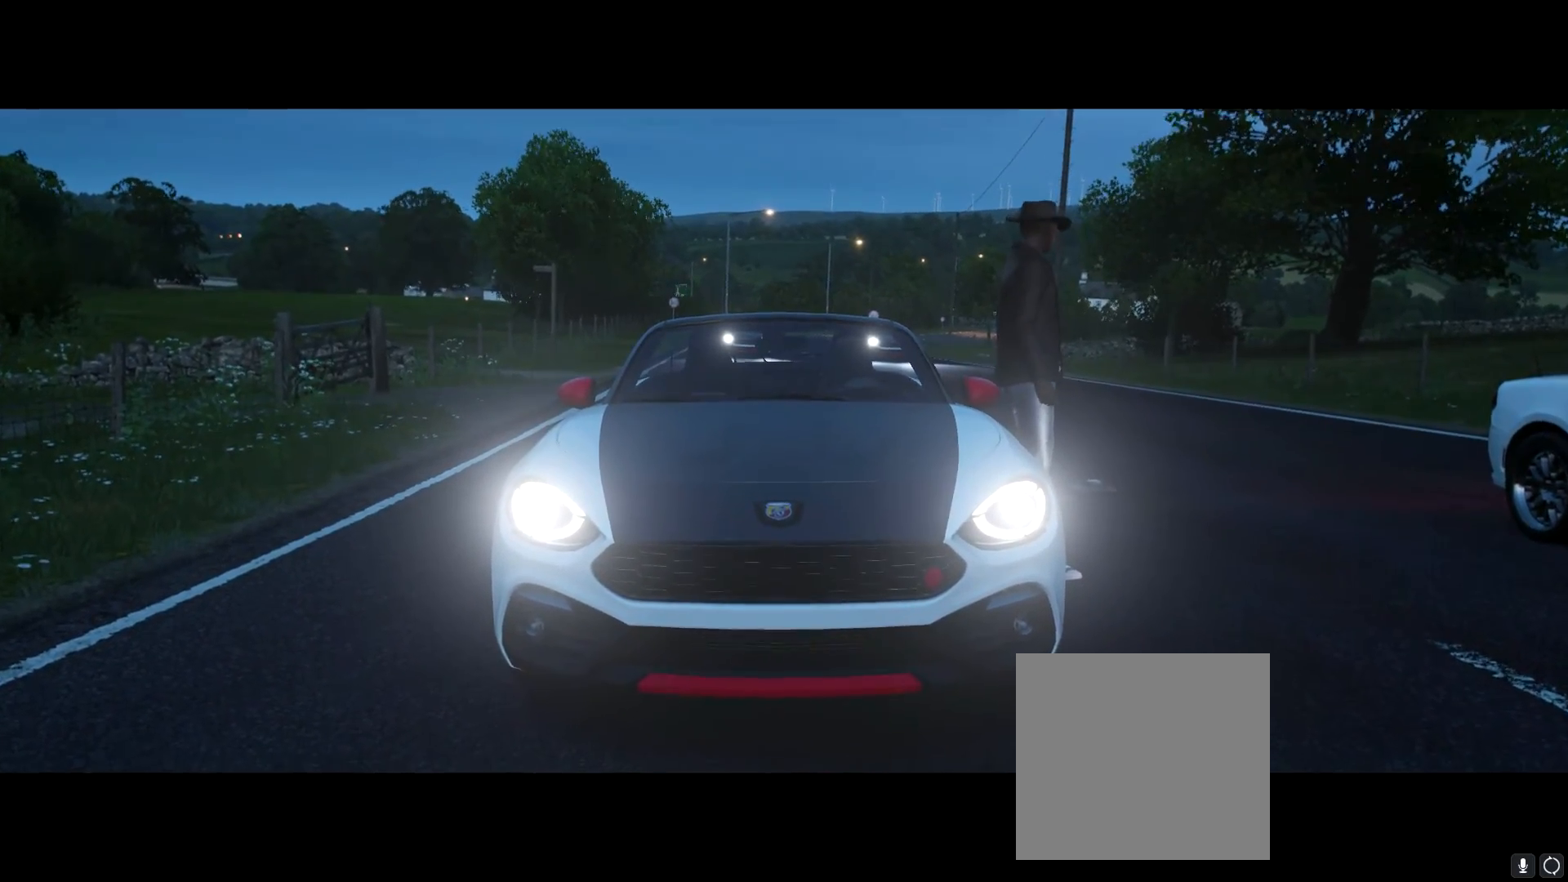
{"buttons": [], "left_stick": "center", "right_stick": "center", "events": []}
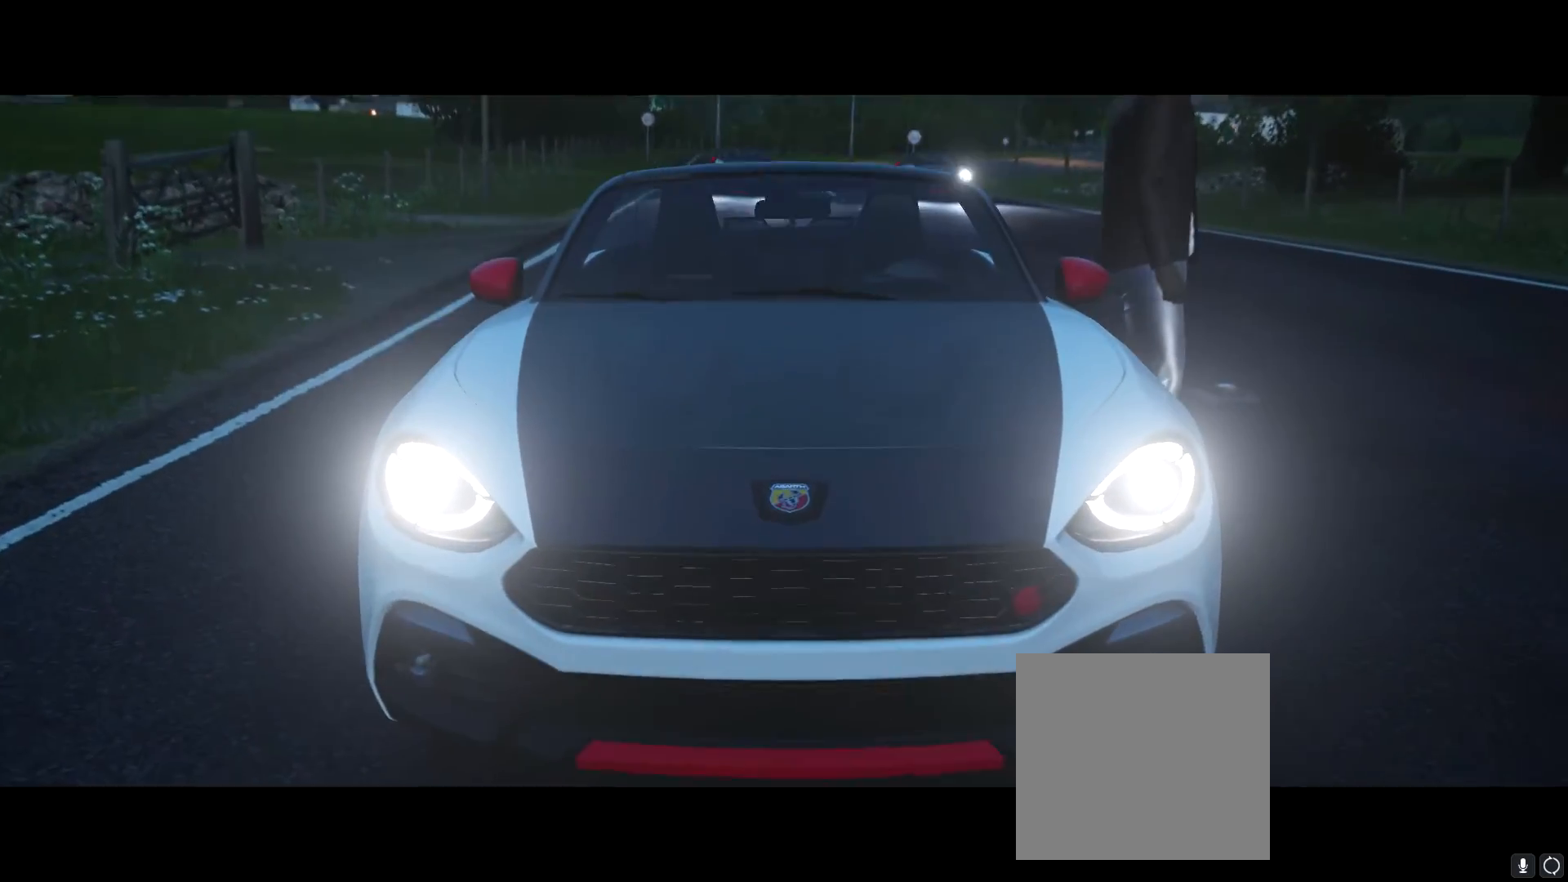
{"buttons": [], "left_stick": "center", "right_stick": "center", "events": []}
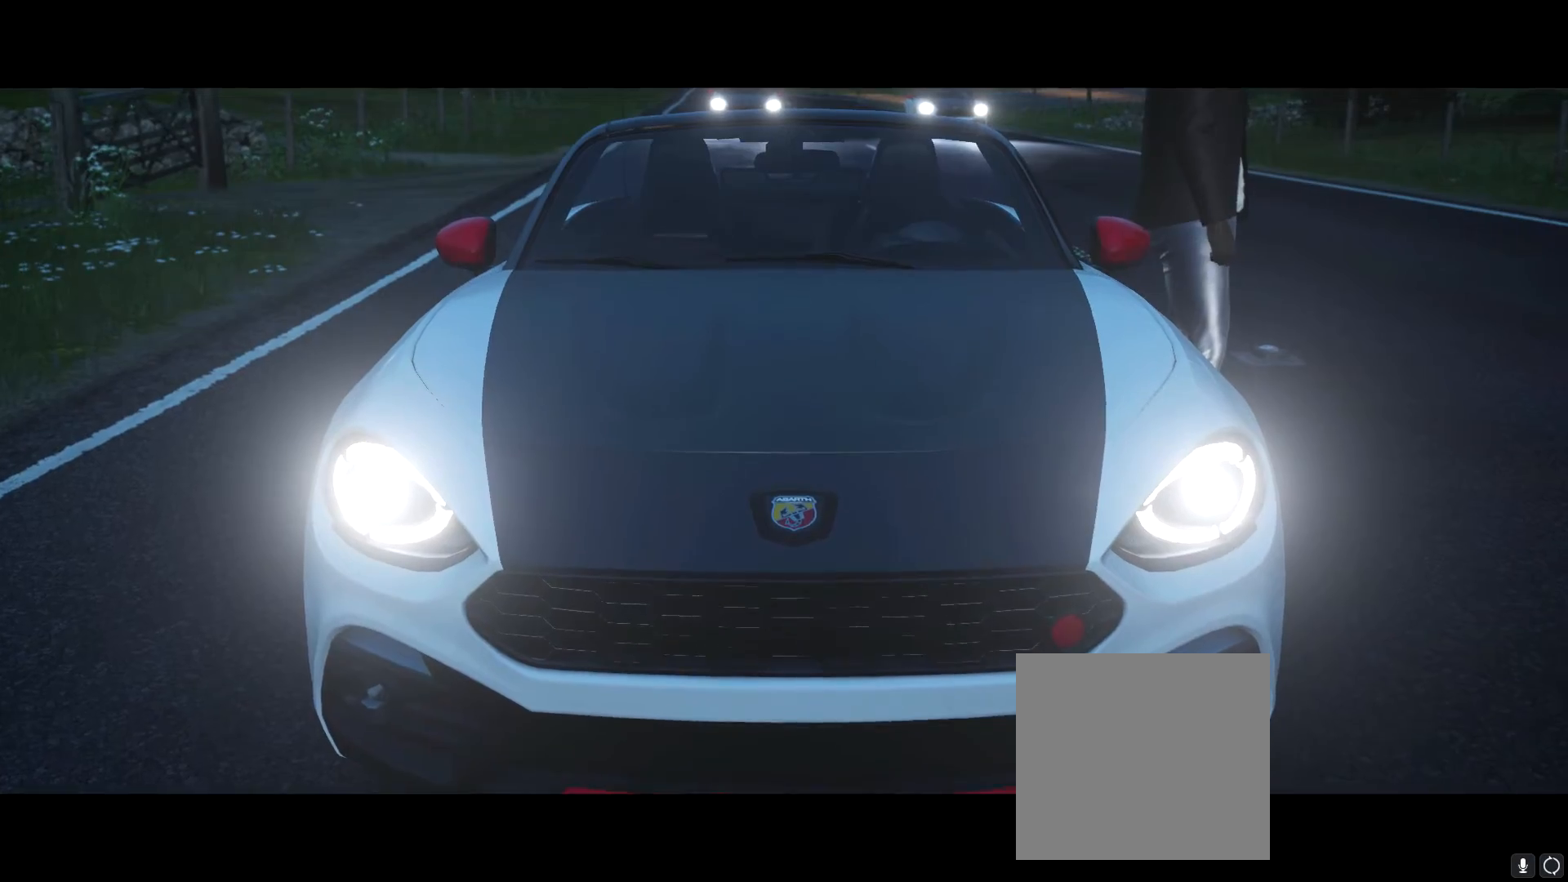
{"buttons": [], "left_stick": "center", "right_stick": "center", "events": []}
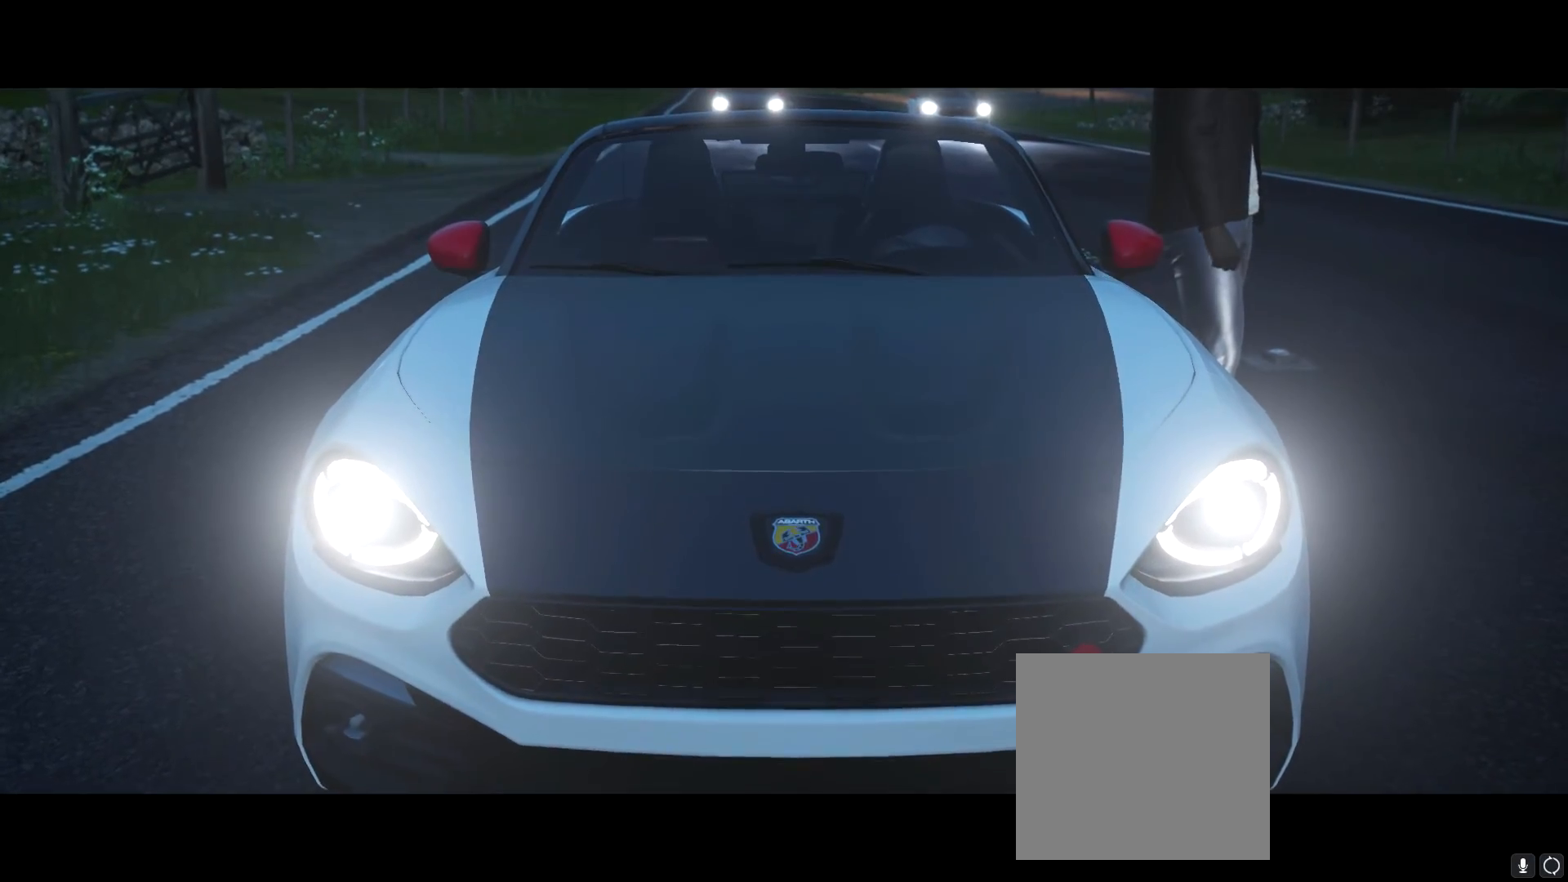
{"buttons": ["R2"], "left_stick": "center", "right_stick": "center", "events": [[283, "R2", "down"]]}
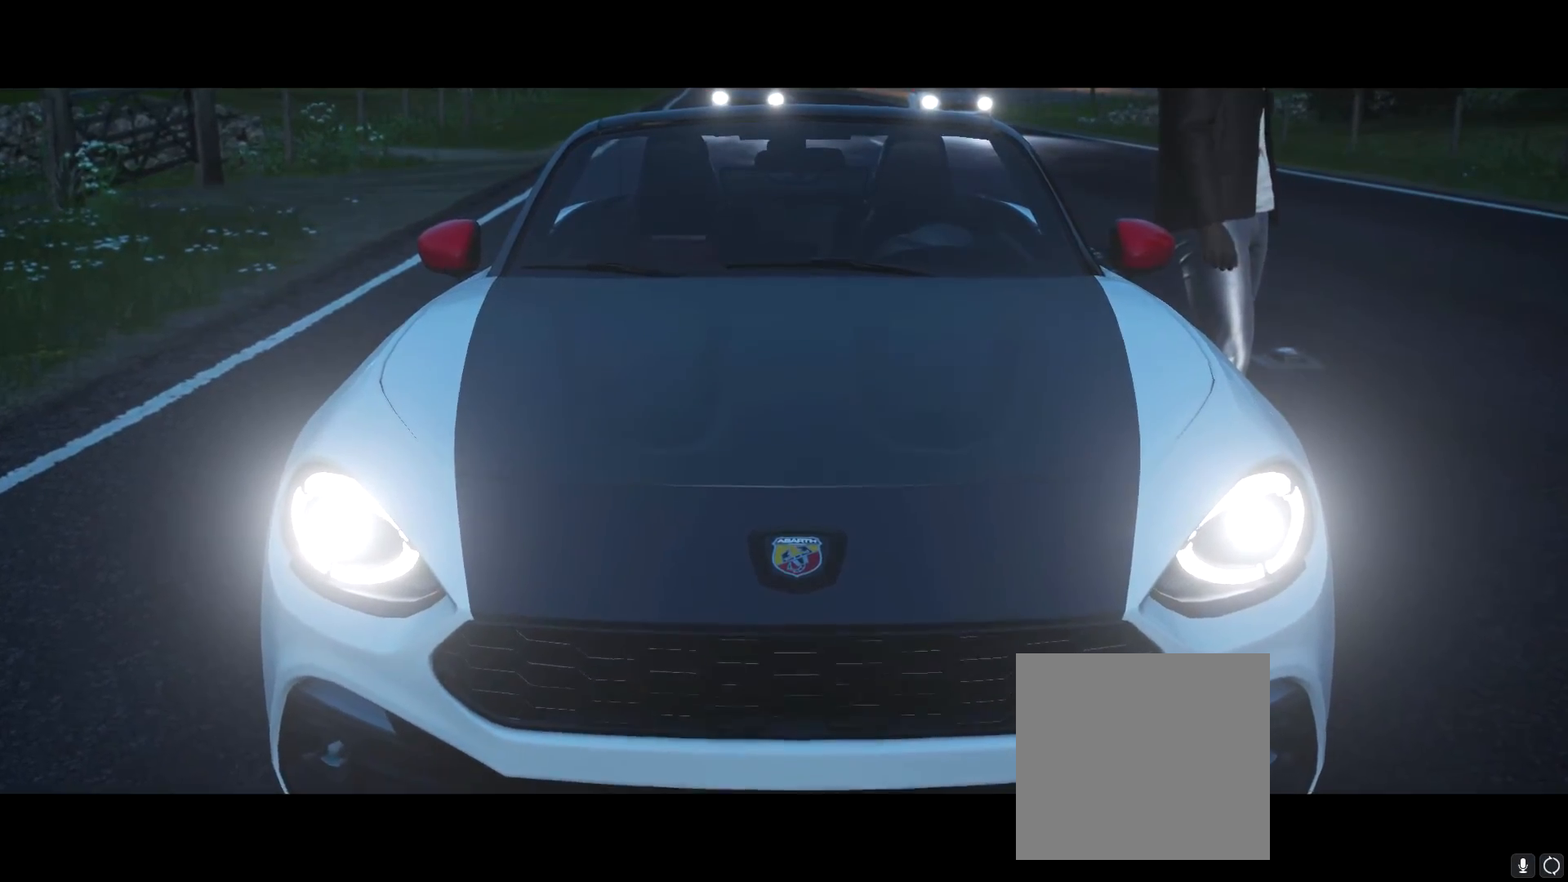
{"buttons": ["R2"], "left_stick": "center", "right_stick": "center", "events": []}